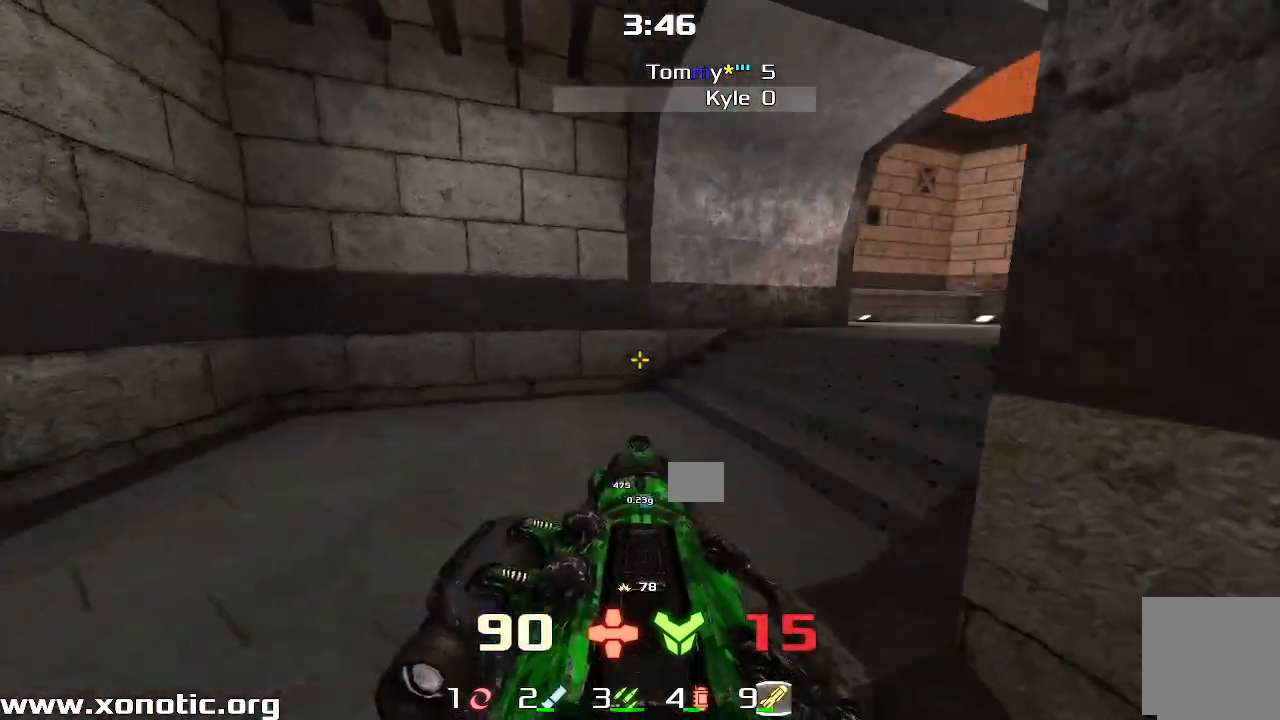
Gameplay with keyboard; each line is a JSON object with the keys held at the frame after it. "events" lists presses ("down") and releases ("up") of "down", "left", "right" and "up" between this image and that frame as [ms after this image, input, new state], when the widget could be followed in between. No other keys are recorded. Mouse input is not recorded. Not read: other_keys.
{"keys": ["right"]}
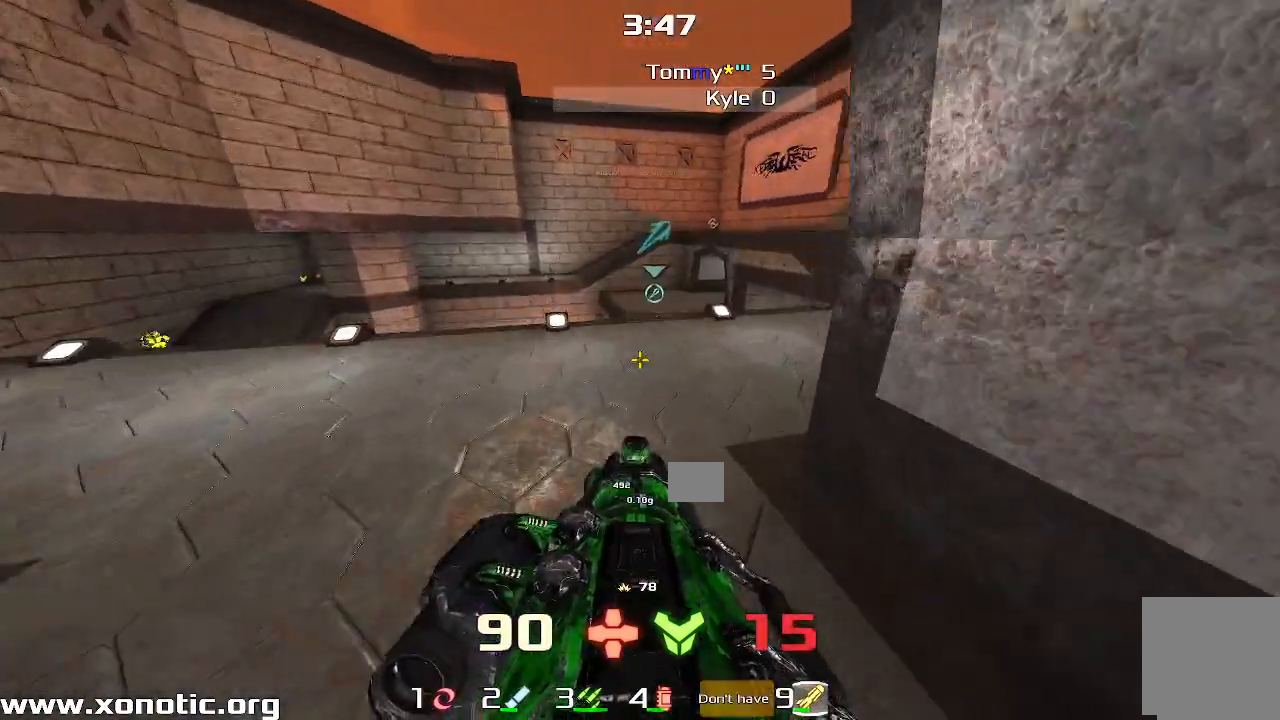
{"keys": ["left"], "events": [[133, "down", "down"], [267, "down", "up"], [333, "right", "up"], [350, "left", "down"]]}
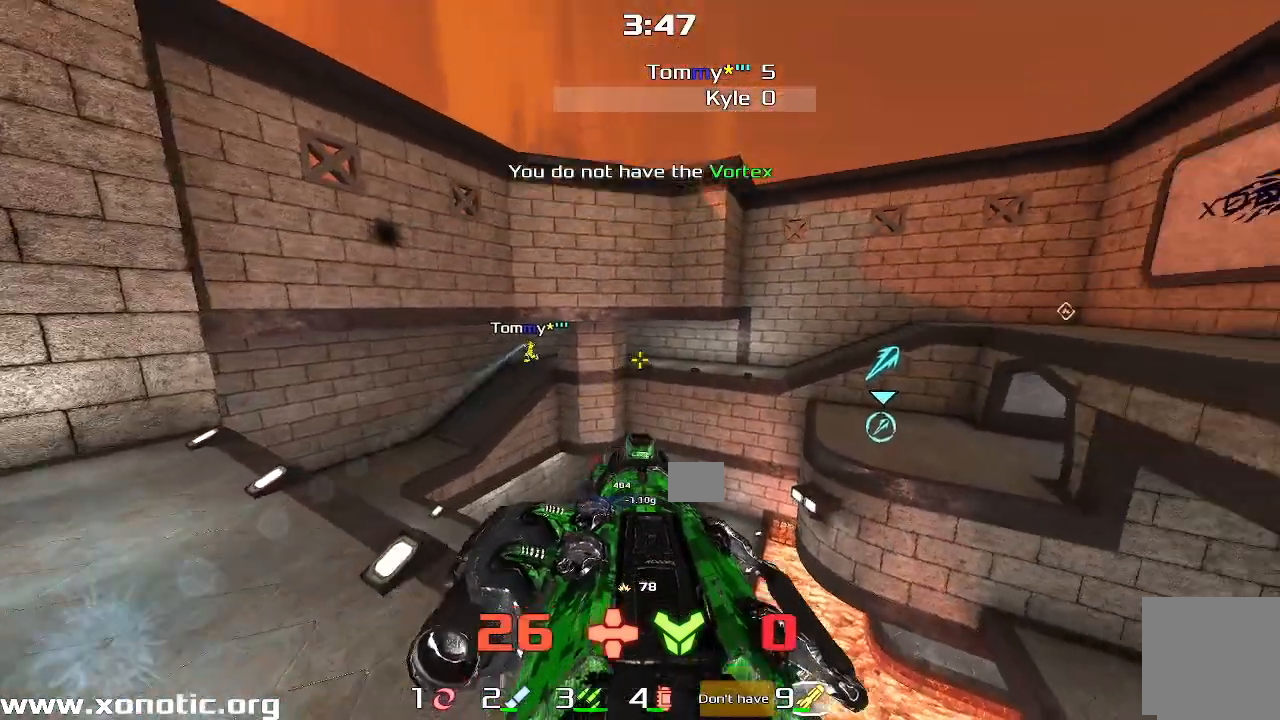
{"keys": ["left", "up"], "events": [[33, "down", "down"], [317, "down", "up"], [467, "up", "down"]]}
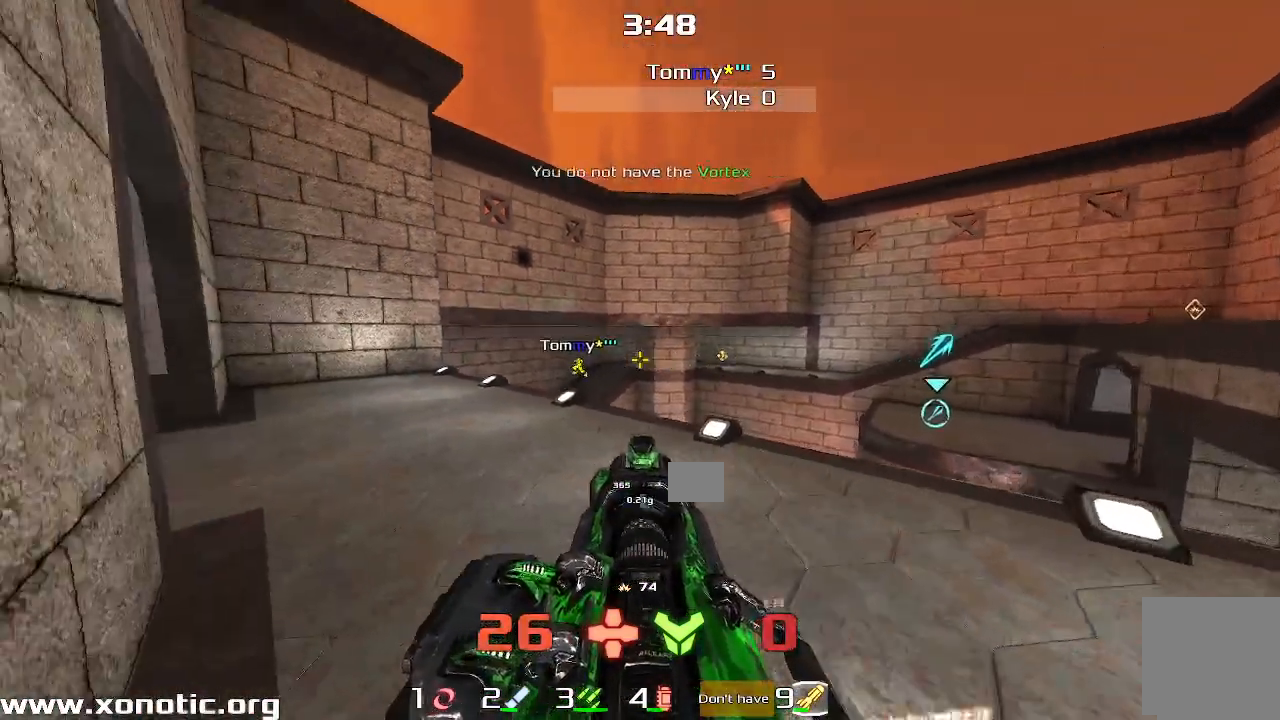
{"keys": ["left"], "events": [[250, "up", "up"]]}